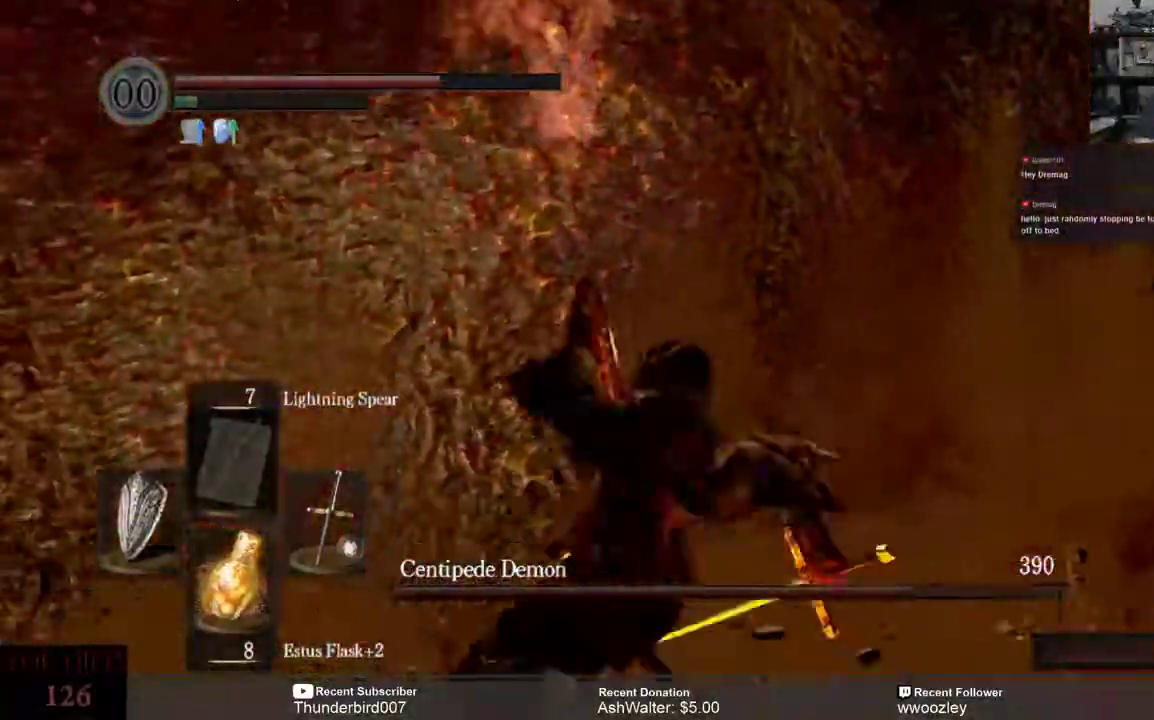
Gameplay with a controller (Xbox layout); each line is a JSON object with the inputs held at the frame after it. "events" lists button and stick changes between this image and that frame as [ms after this image, input, new state], when the widget could be followed in between. Not read: L1.
{"buttons": ["L3"], "left_stick": "left", "right_stick": "center", "events": [[333, "L3", "down"], [333, "left_stick", "left"]]}
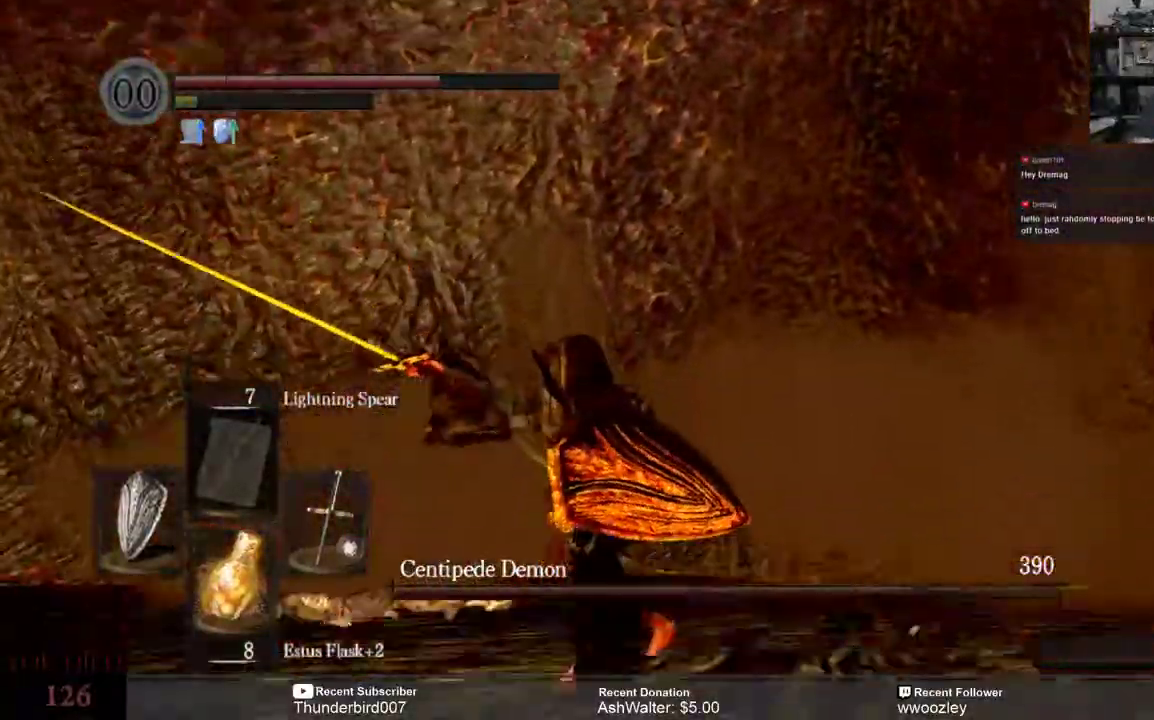
{"buttons": ["L3"], "left_stick": "left", "right_stick": "center", "events": []}
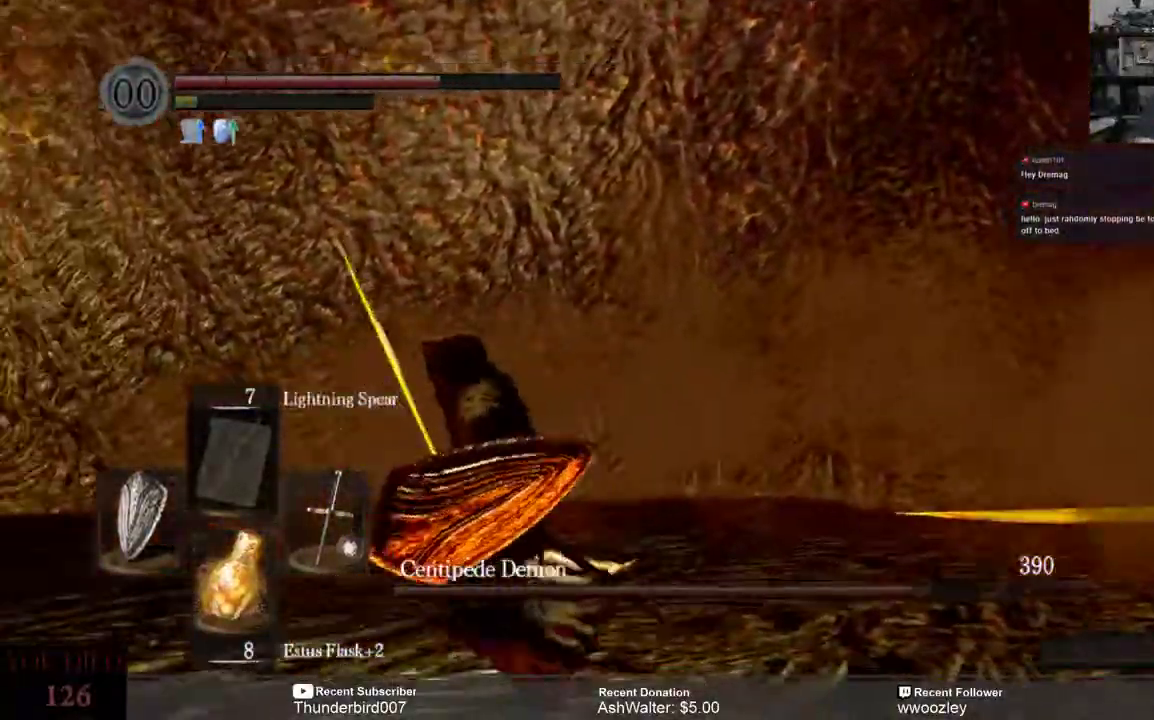
{"buttons": ["L3"], "left_stick": "left", "right_stick": "right", "events": [[467, "right_stick", "right"]]}
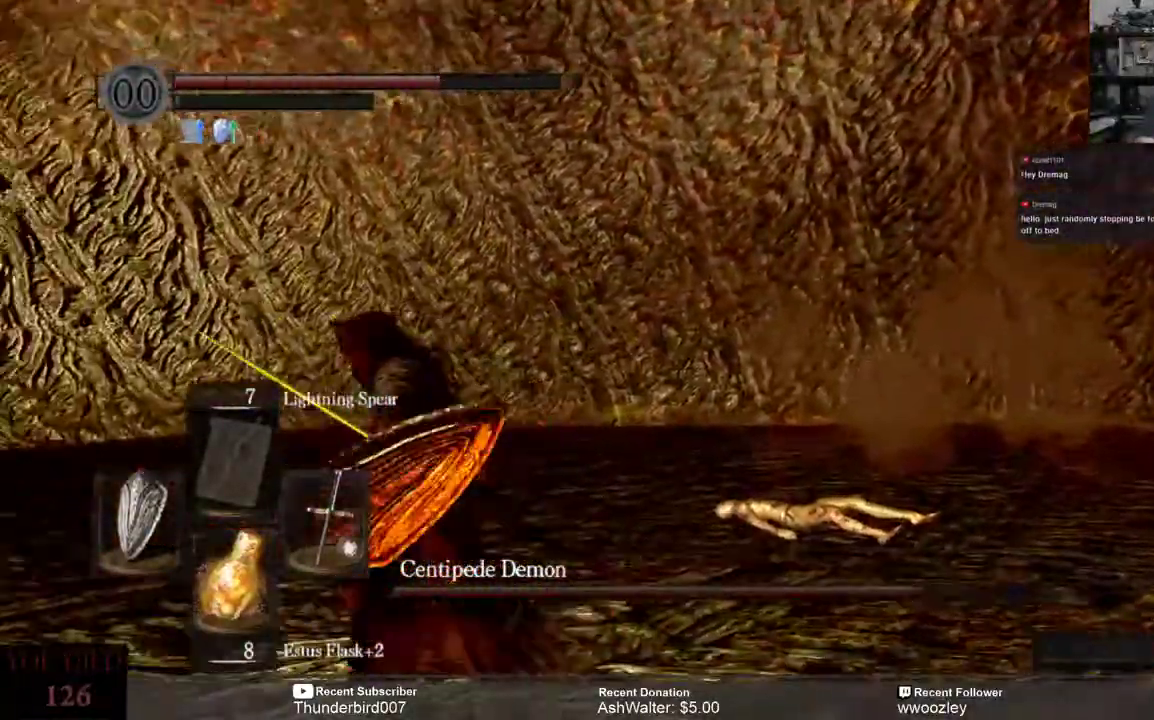
{"buttons": ["L3"], "left_stick": "down-left", "right_stick": "right", "events": [[217, "left_stick", "down-left"]]}